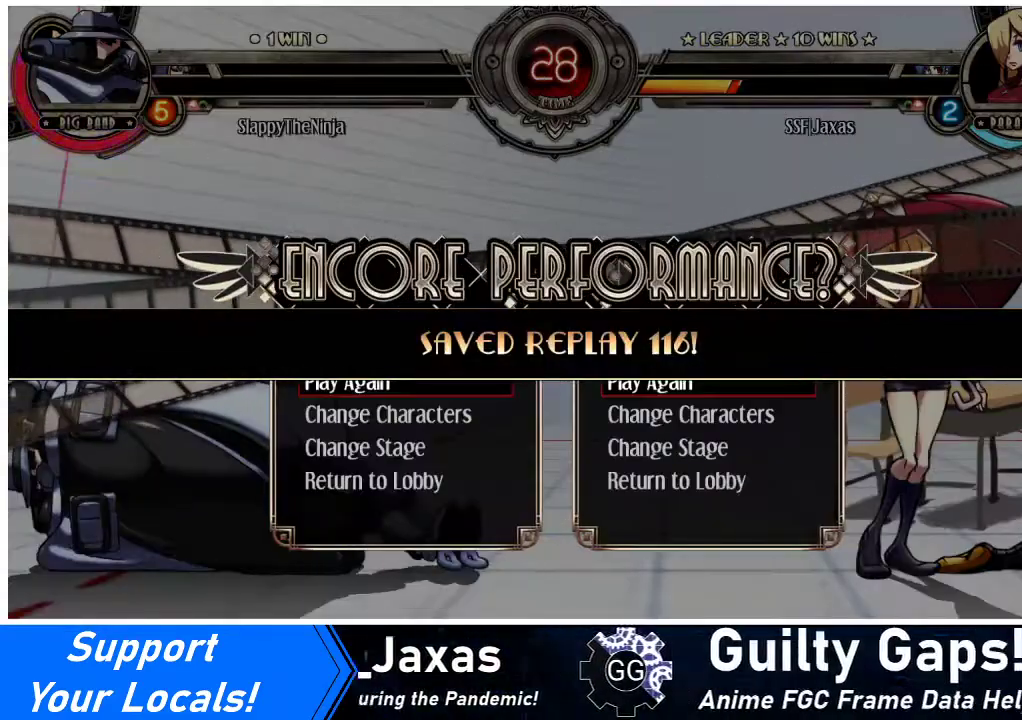
Gameplay with a controller (arcade stick); each line is a JSON object with the inputs held at the frame after it. "events" lists button and stick changes between this image and that frame as [ms after this image, input, new state], when the widget could be followed in between. Not read: L3 R3.
{"buttons": [], "events": []}
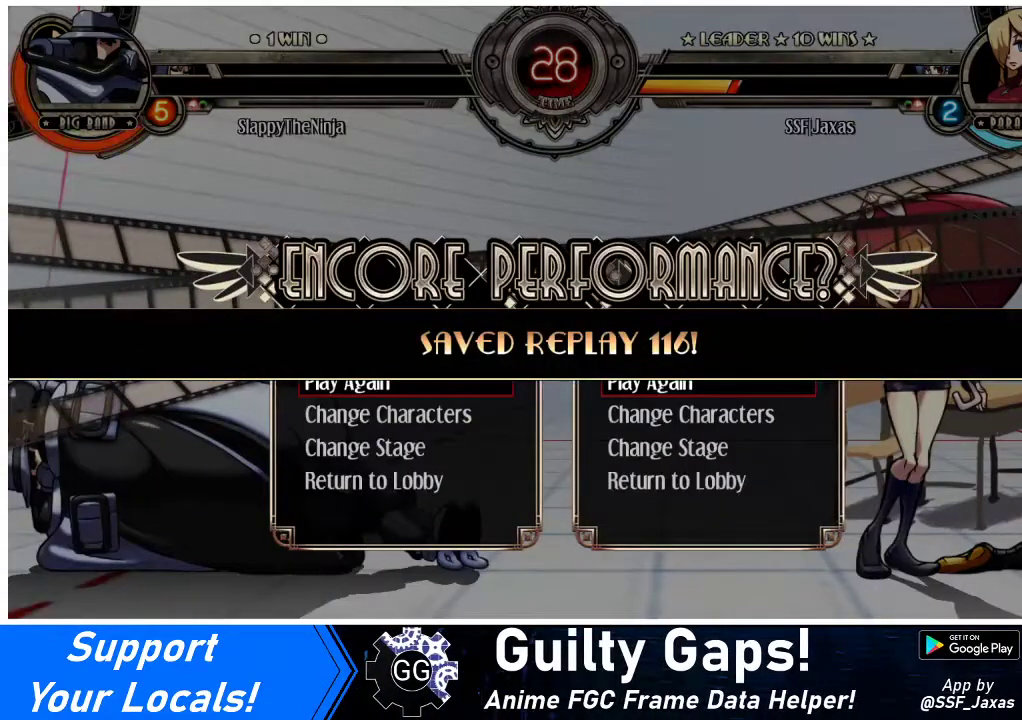
{"buttons": [], "events": []}
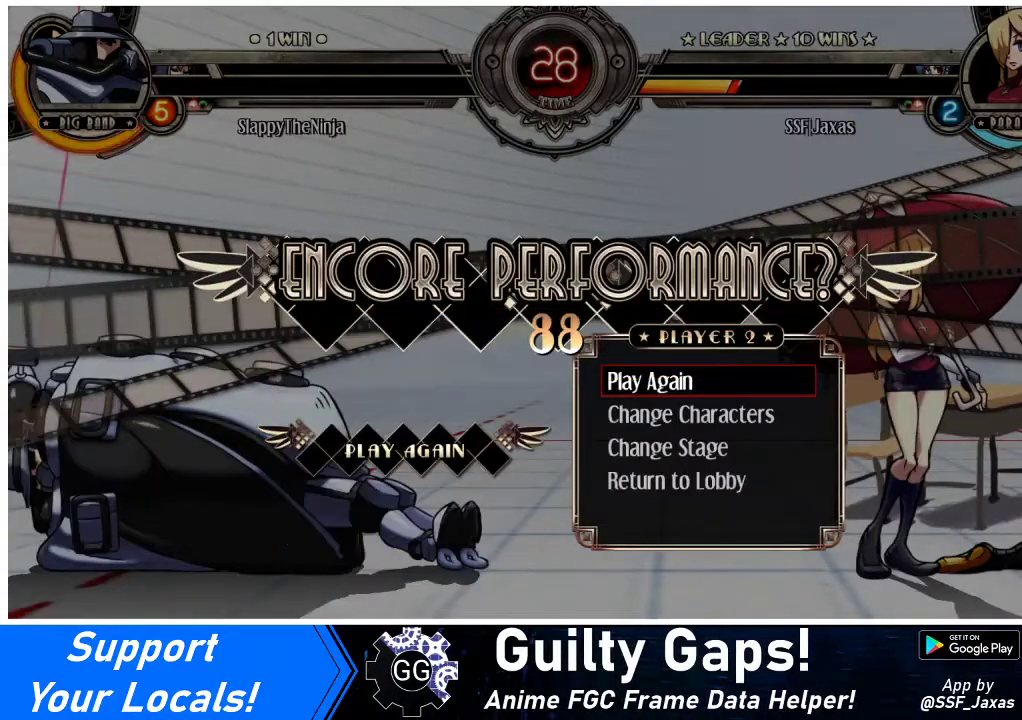
{"buttons": [], "events": [[367, "CROSS", "down"], [400, "CROSS", "up"]]}
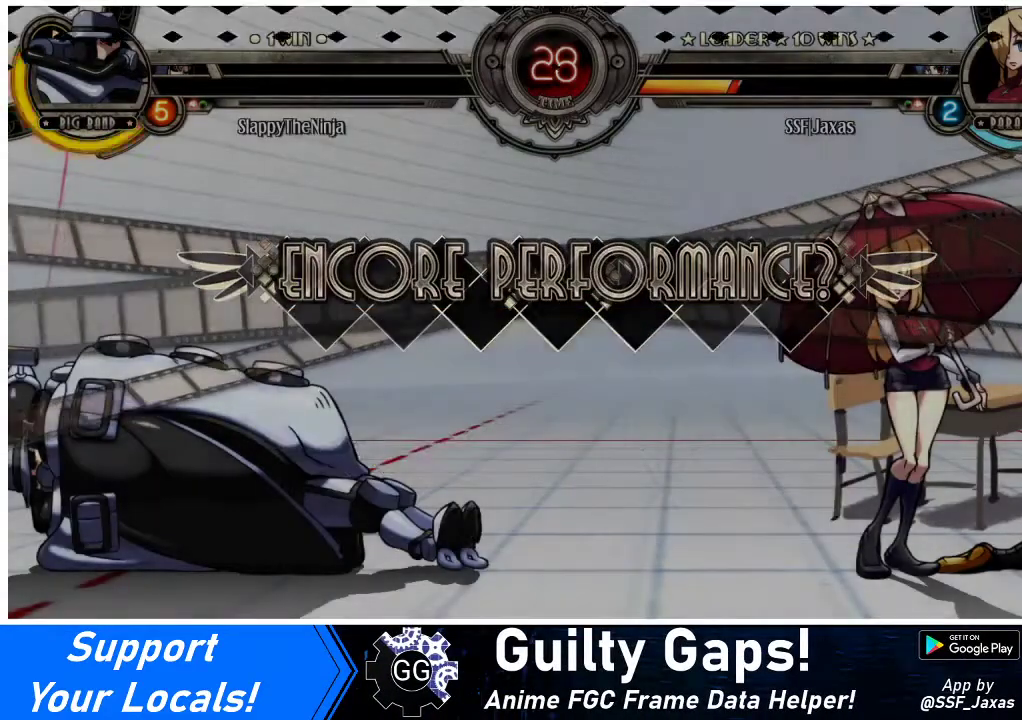
{"buttons": [], "events": []}
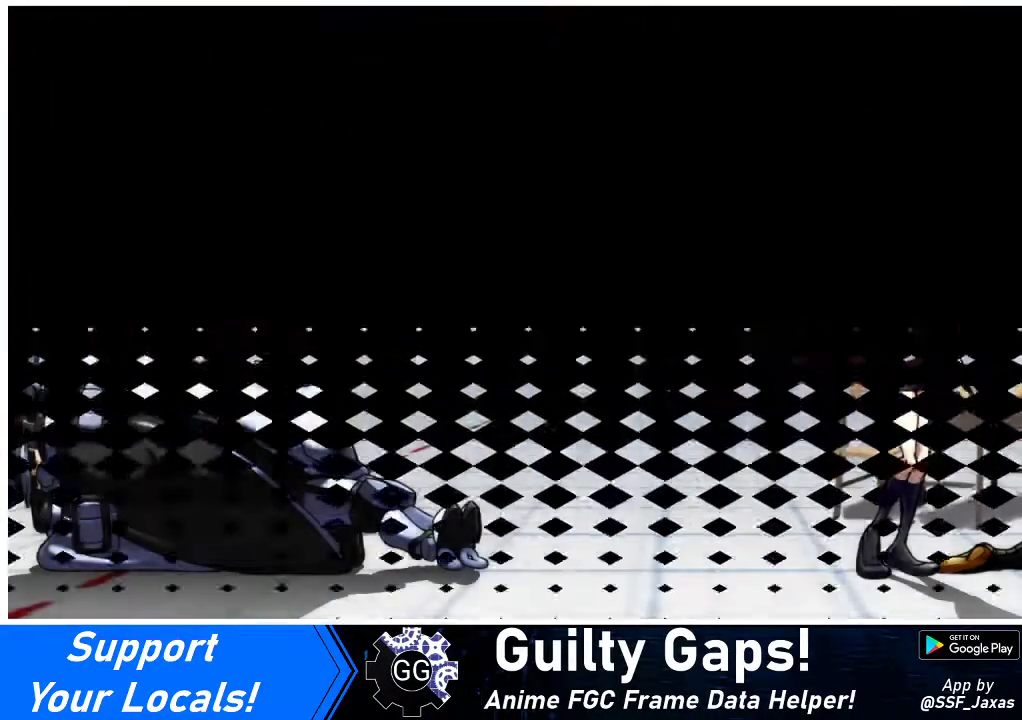
{"buttons": [], "events": []}
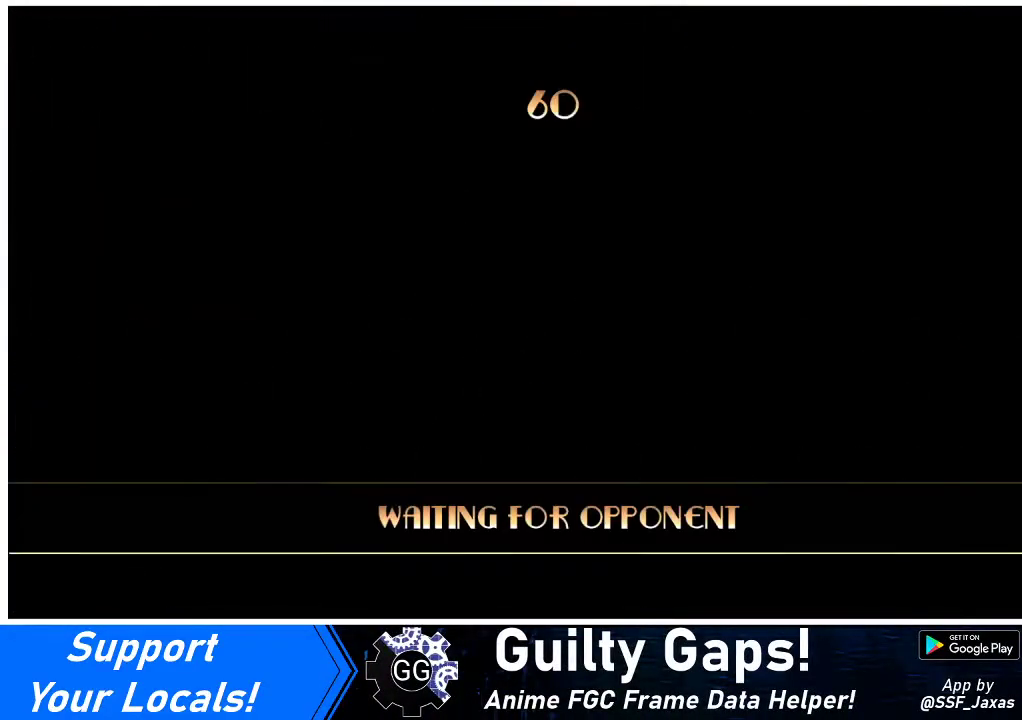
{"buttons": [], "events": []}
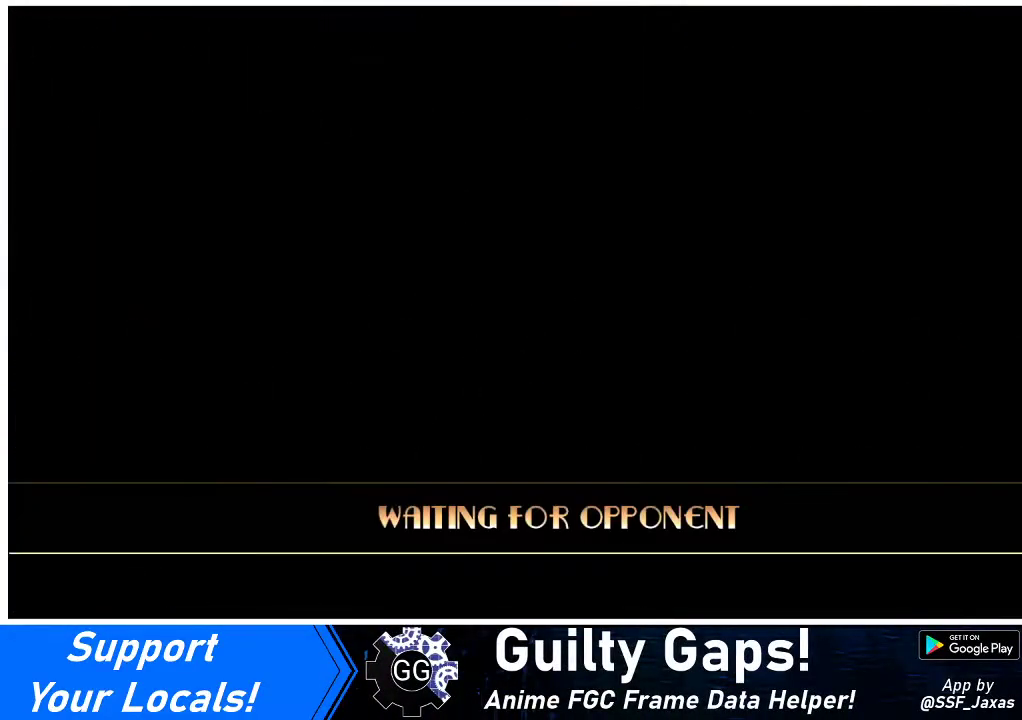
{"buttons": [], "events": []}
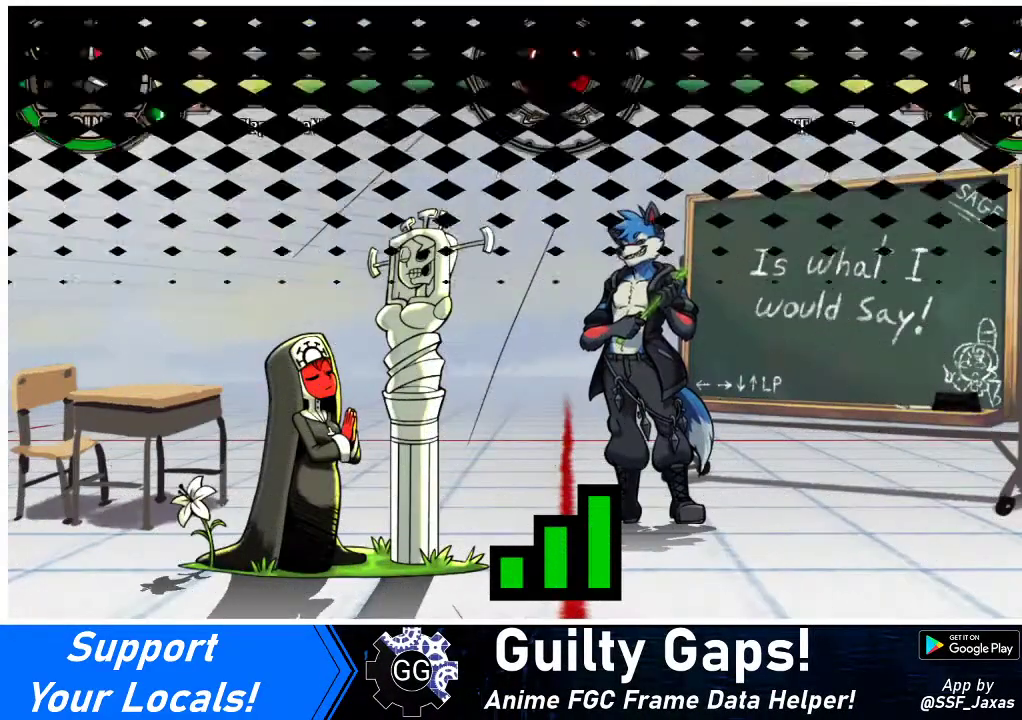
{"buttons": [], "events": []}
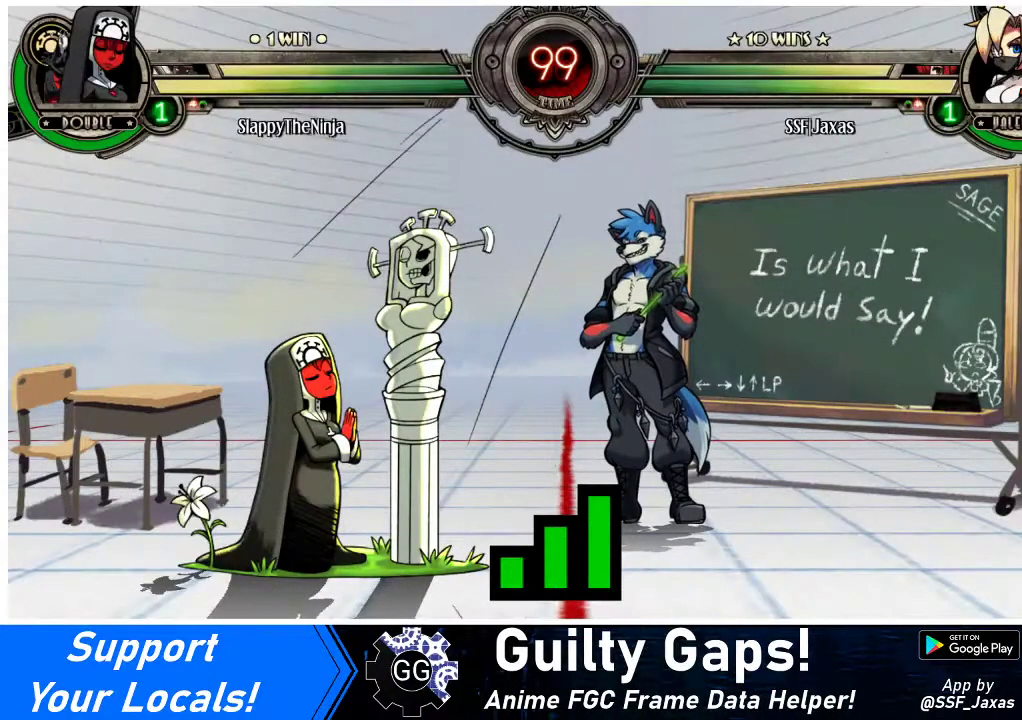
{"buttons": [], "events": []}
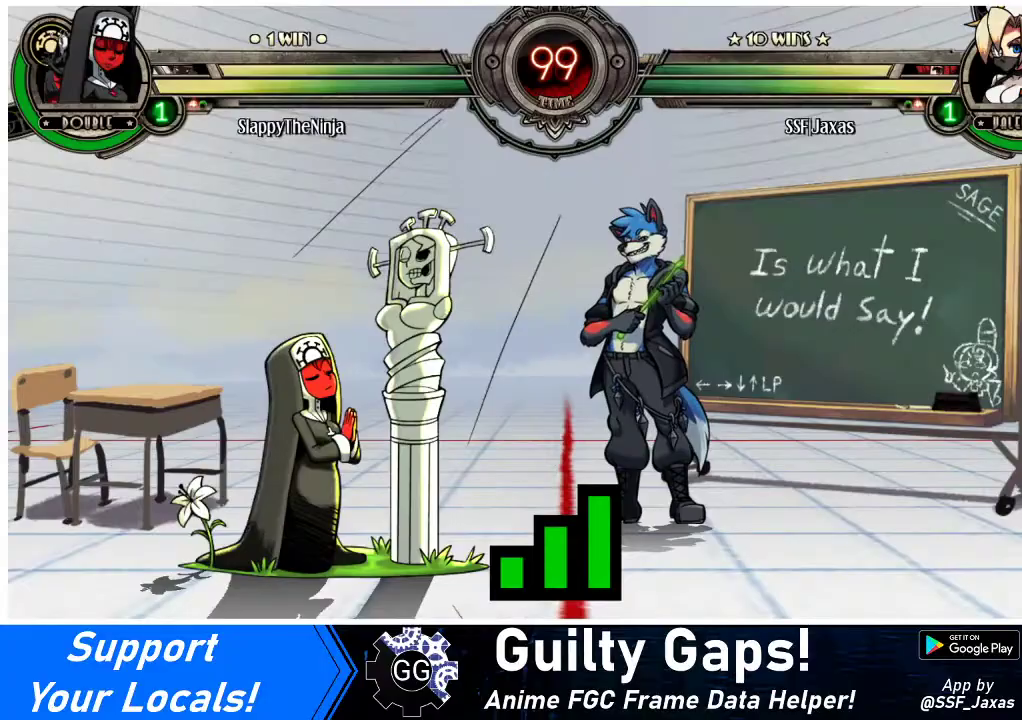
{"buttons": [], "events": []}
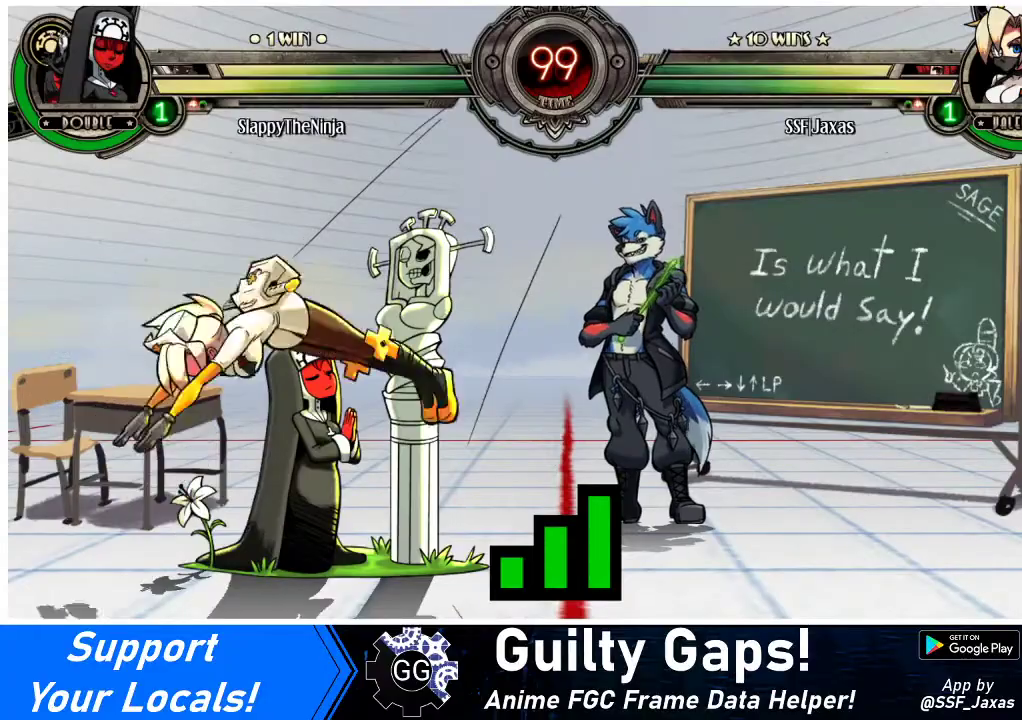
{"buttons": [], "events": []}
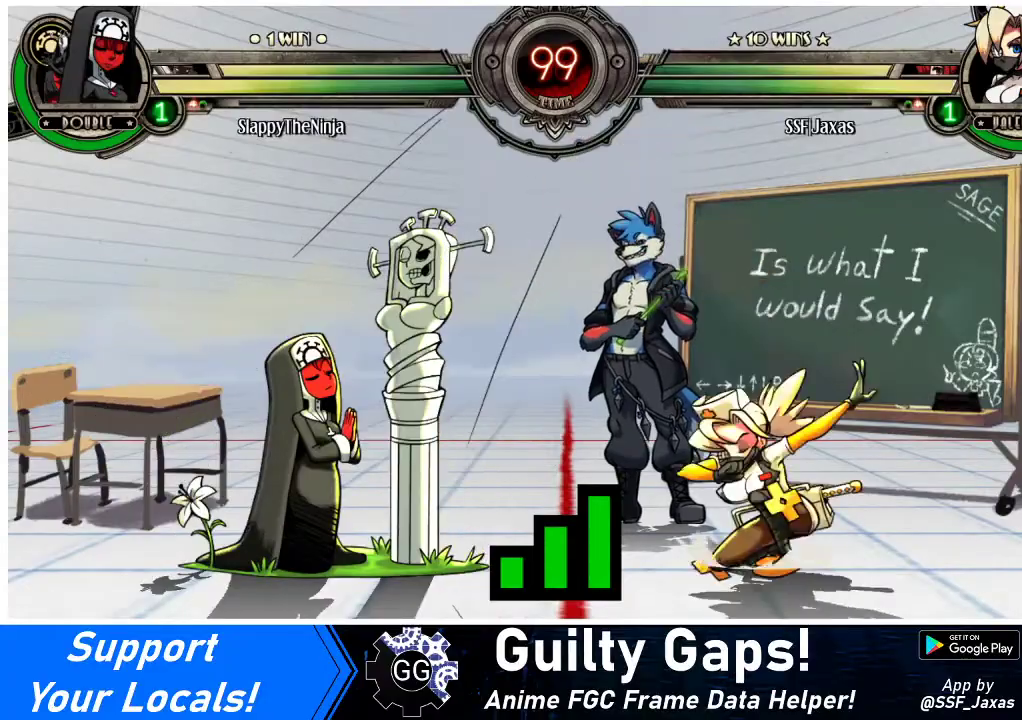
{"buttons": ["DPAD_LEFT"], "events": [[267, "DPAD_DOWN", "down"], [500, "DPAD_DOWN", "up"], [500, "DPAD_LEFT", "down"]]}
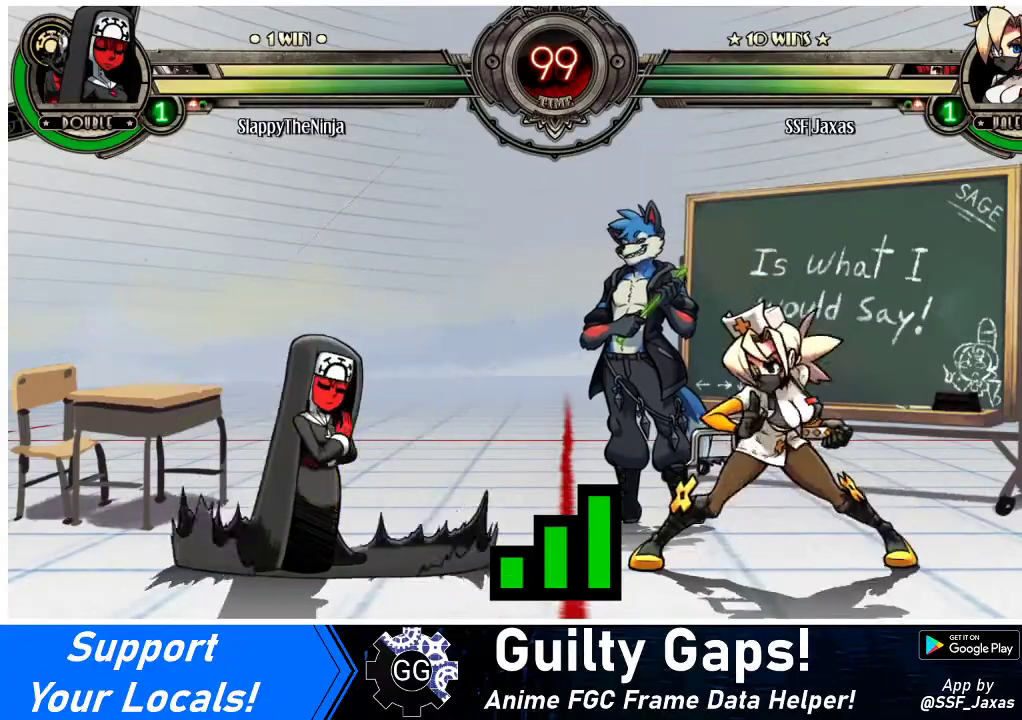
{"buttons": ["DPAD_DOWN"], "events": [[200, "DPAD_LEFT", "up"], [367, "DPAD_DOWN", "down"], [400, "DPAD_LEFT", "down"], [433, "DPAD_LEFT", "up"]]}
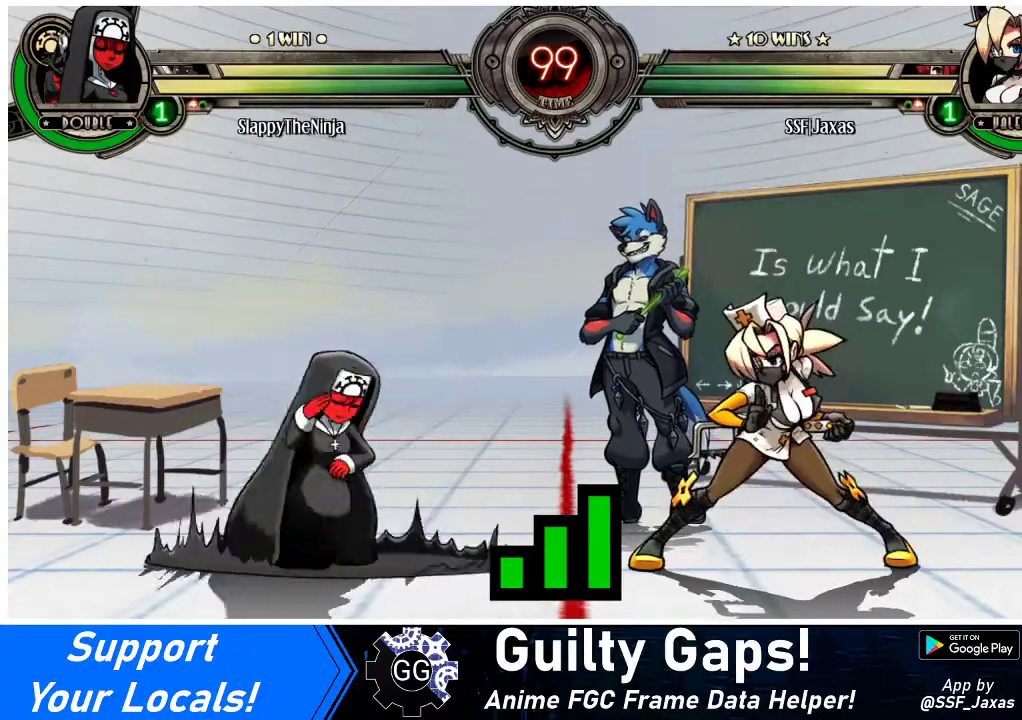
{"buttons": ["DPAD_UP"], "events": [[133, "DPAD_DOWN", "up"], [133, "DPAD_RIGHT", "down"], [233, "R1", "down"], [233, "SQUARE", "down"], [233, "TRIANGLE", "down"], [267, "CROSS", "down"], [300, "DPAD_DOWN", "down"], [300, "DPAD_RIGHT", "up"], [333, "R1", "up"], [367, "DPAD_DOWN", "up"], [367, "DPAD_UP", "down"], [367, "SQUARE", "up"], [367, "TRIANGLE", "up"], [400, "CROSS", "up"], [433, "DPAD_RIGHT", "down"], [467, "DPAD_RIGHT", "up"]]}
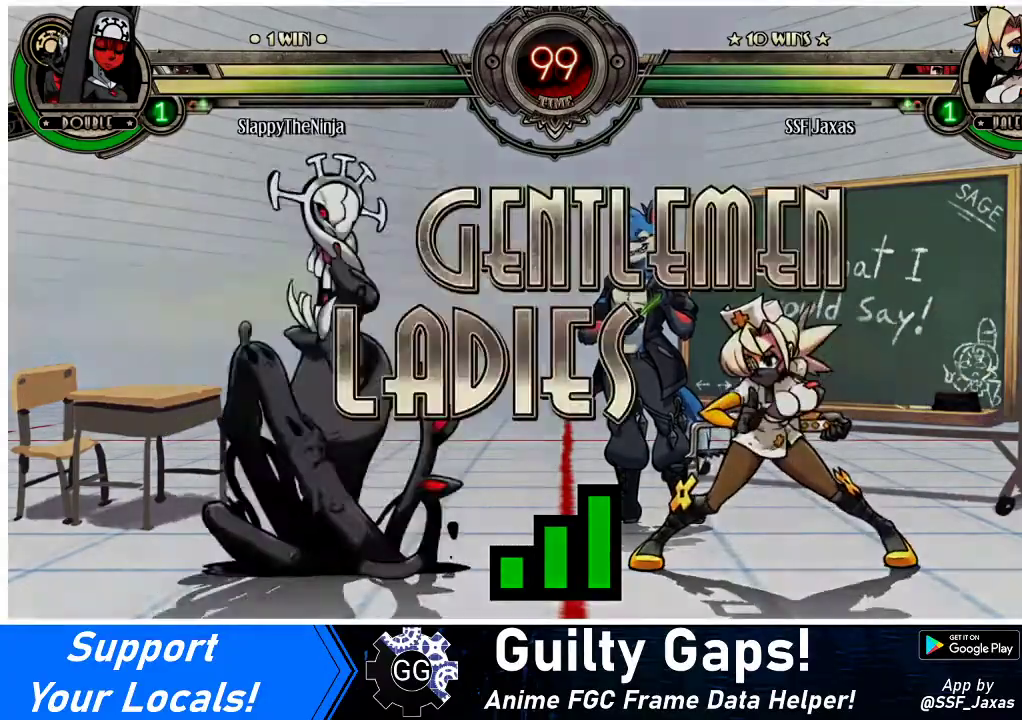
{"buttons": ["CROSS", "SQUARE", "TRIANGLE", "R1", "DPAD_DOWN"], "events": [[33, "DPAD_UP", "up"], [333, "DPAD_LEFT", "down"], [367, "DPAD_DOWN", "down"], [400, "R1", "down"], [433, "TRIANGLE", "down"], [467, "CROSS", "down"], [467, "DPAD_LEFT", "up"], [467, "SQUARE", "down"]]}
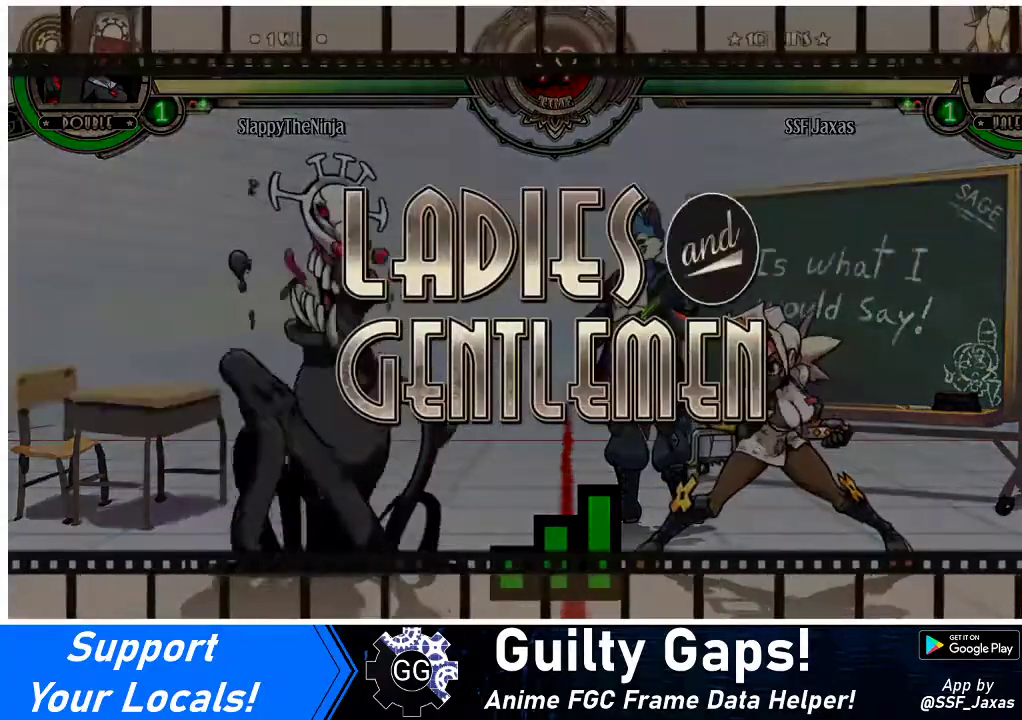
{"buttons": ["DPAD_RIGHT"], "events": [[33, "DPAD_DOWN", "up"], [33, "DPAD_RIGHT", "down"], [33, "R1", "up"], [33, "TRIANGLE", "up"], [67, "SQUARE", "up"], [133, "CROSS", "up"], [133, "DPAD_RIGHT", "up"], [300, "DPAD_LEFT", "down"], [333, "DPAD_DOWN", "down"], [333, "DPAD_LEFT", "up"], [400, "DPAD_DOWN", "up"], [400, "DPAD_RIGHT", "down"]]}
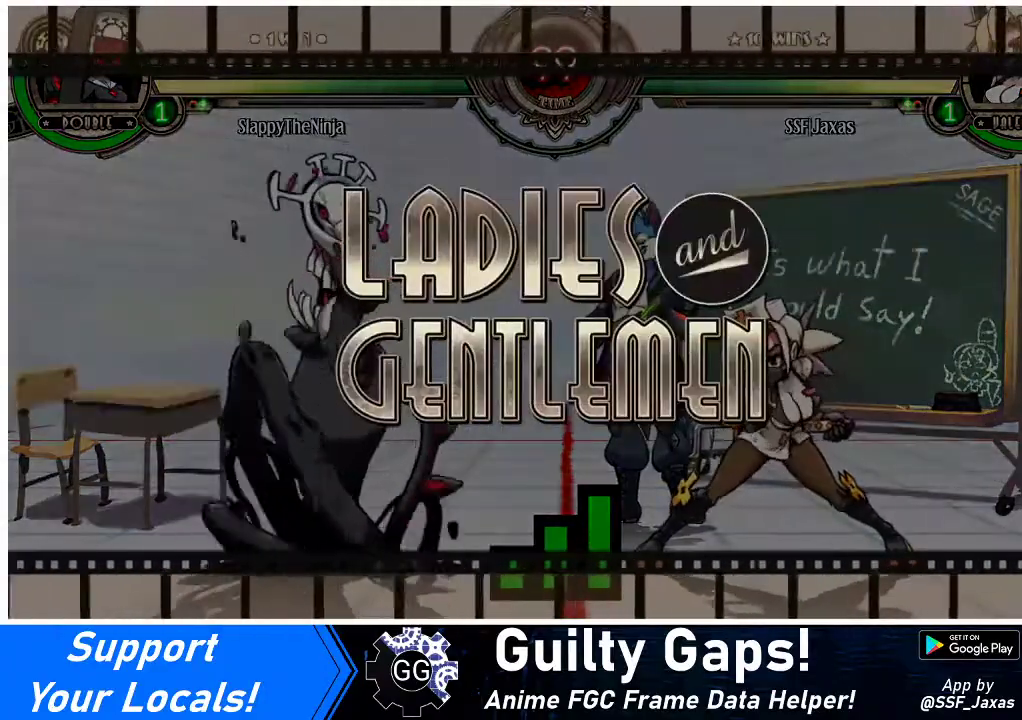
{"buttons": ["DPAD_RIGHT"], "events": [[33, "DPAD_UP", "down"], [500, "DPAD_UP", "up"]]}
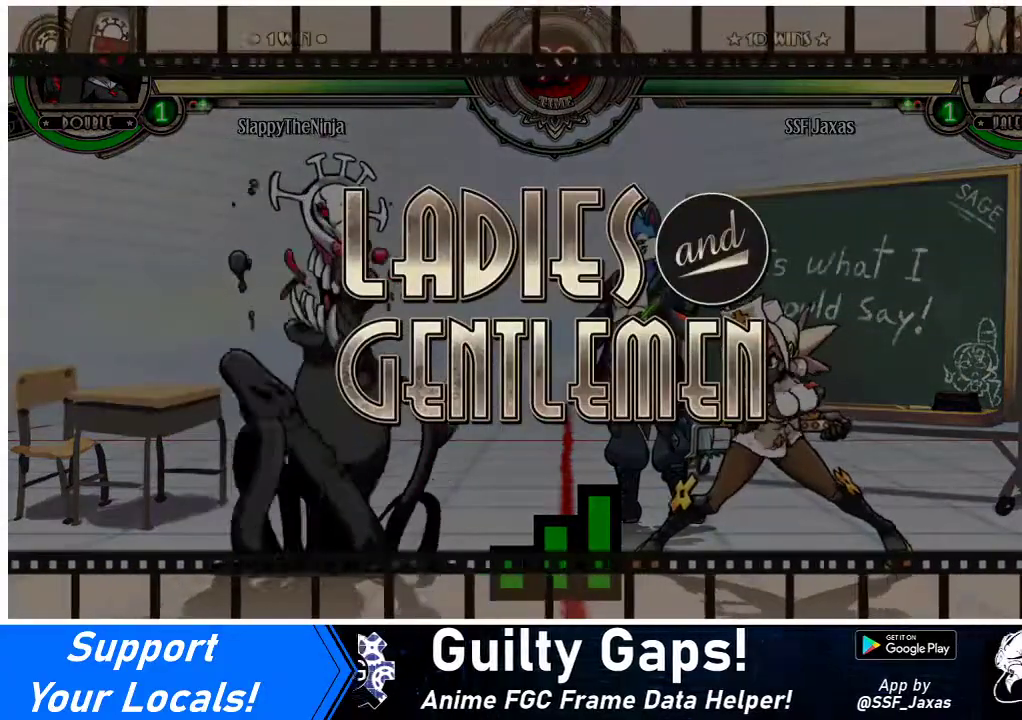
{"buttons": ["DPAD_UP", "DPAD_RIGHT"], "events": [[267, "DPAD_UP", "down"]]}
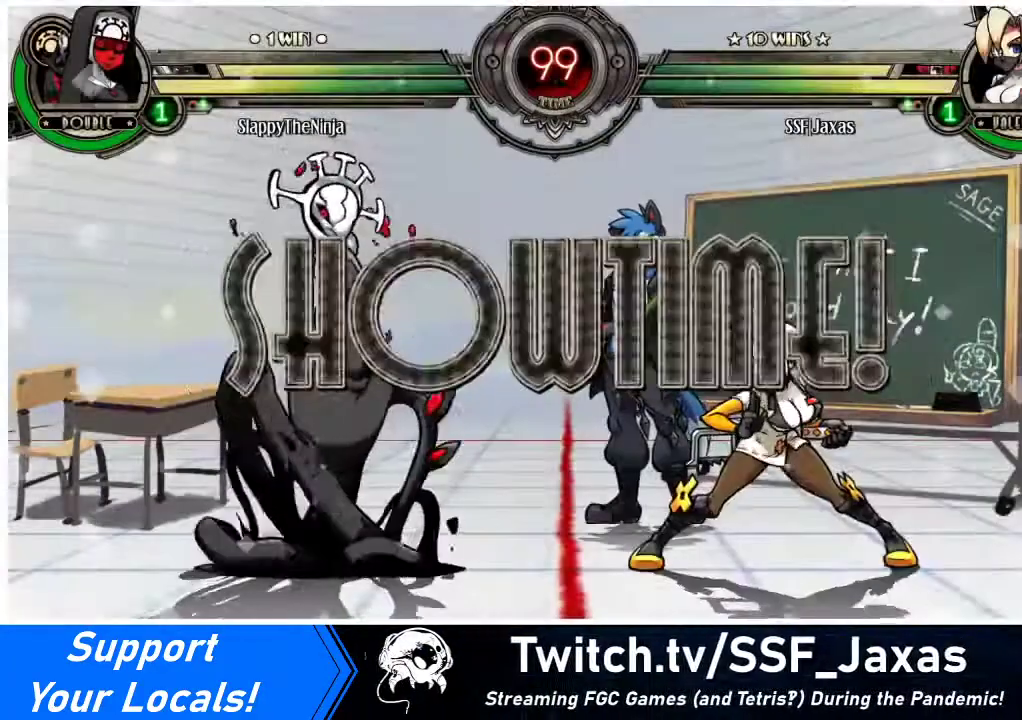
{"buttons": ["DPAD_UP", "DPAD_RIGHT"], "events": []}
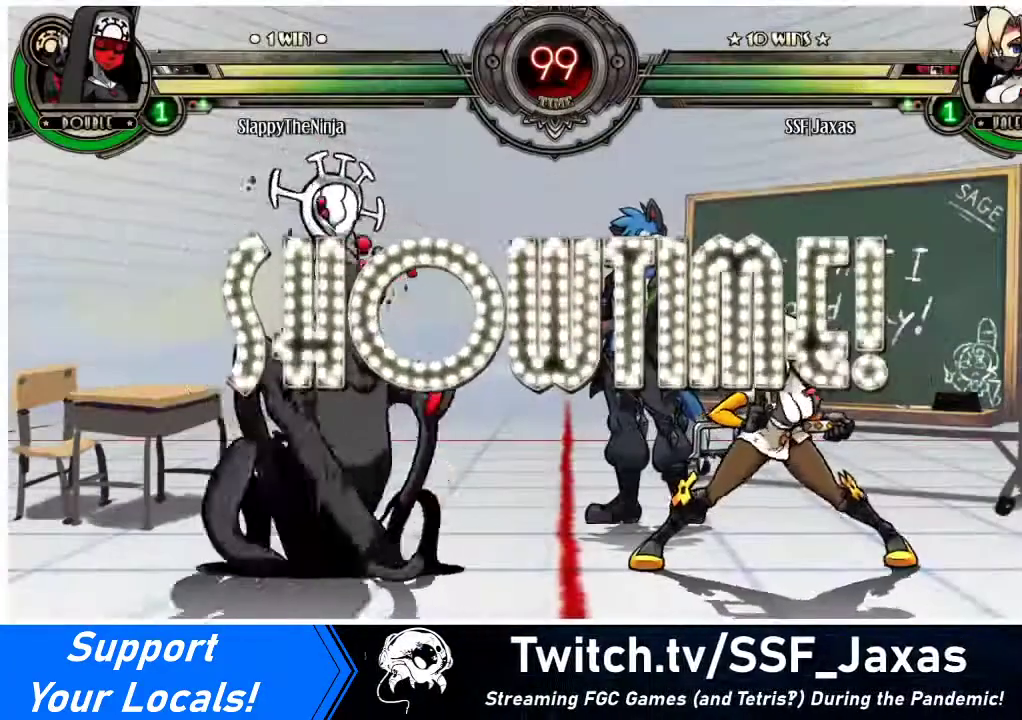
{"buttons": [], "events": [[267, "R2", "down"], [433, "DPAD_RIGHT", "up"], [433, "DPAD_UP", "up"], [467, "R2", "up"]]}
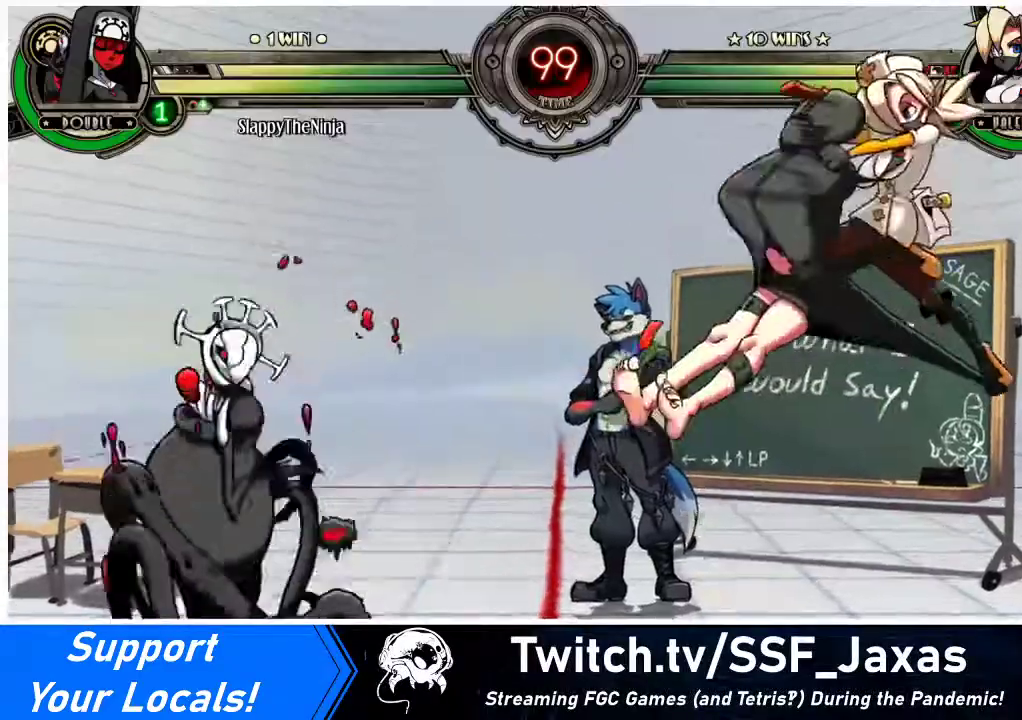
{"buttons": [], "events": [[100, "DPAD_LEFT", "down"], [200, "DPAD_LEFT", "up"], [233, "DPAD_LEFT", "down"], [333, "R1", "down"], [400, "DPAD_LEFT", "up"], [467, "R1", "up"]]}
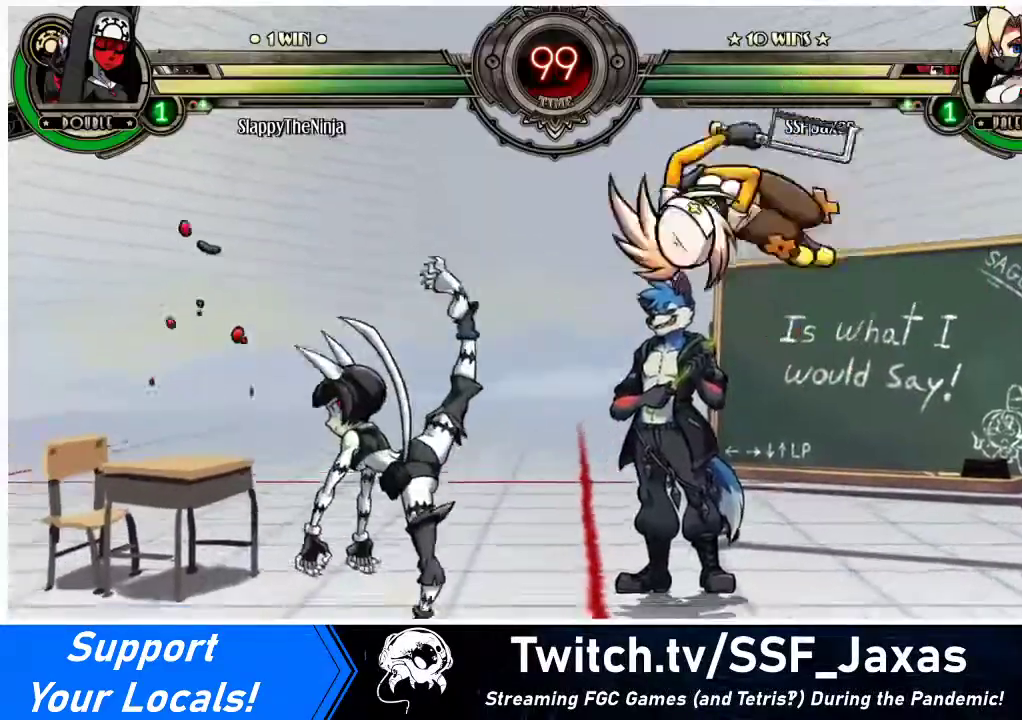
{"buttons": ["SQUARE"], "events": [[133, "DPAD_LEFT", "down"], [433, "SQUARE", "down"], [500, "DPAD_LEFT", "up"]]}
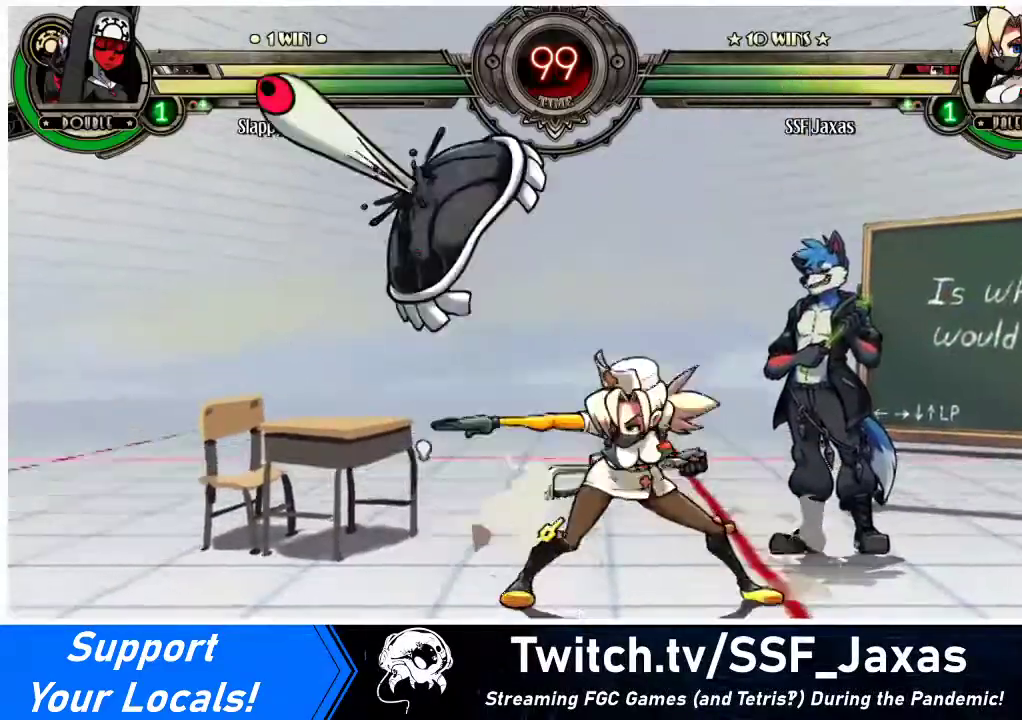
{"buttons": [], "events": [[67, "SQUARE", "up"], [100, "SQUARE", "down"], [233, "SQUARE", "up"], [433, "DPAD_LEFT", "down"], [467, "DPAD_LEFT", "up"]]}
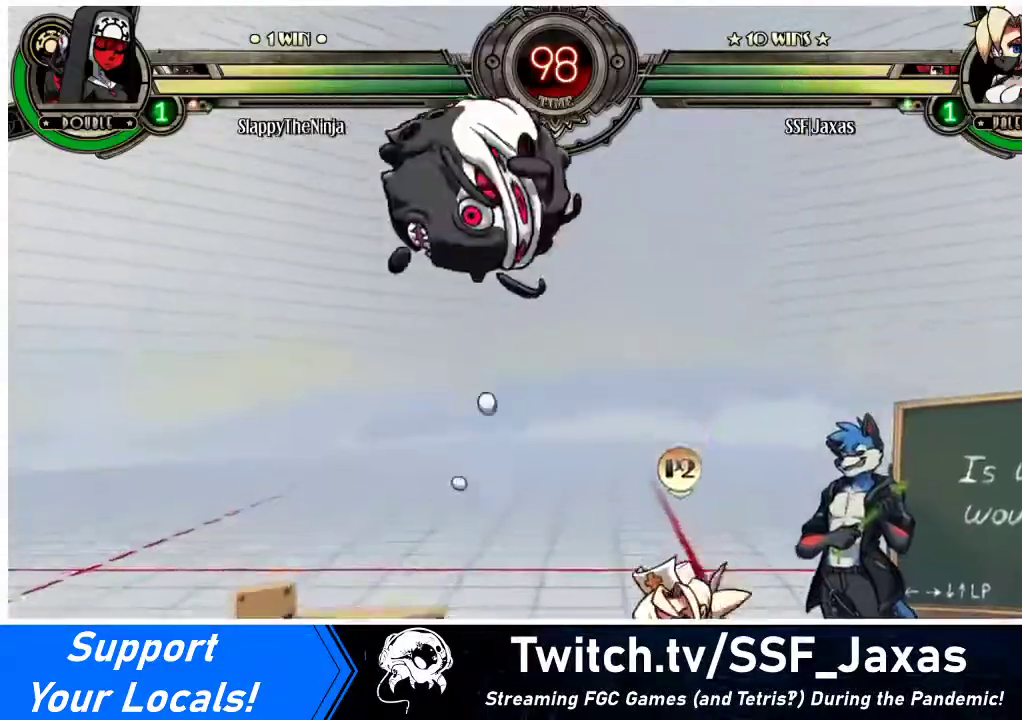
{"buttons": [], "events": [[67, "DPAD_RIGHT", "down"], [167, "DPAD_RIGHT", "up"], [233, "DPAD_RIGHT", "down"], [500, "DPAD_RIGHT", "up"]]}
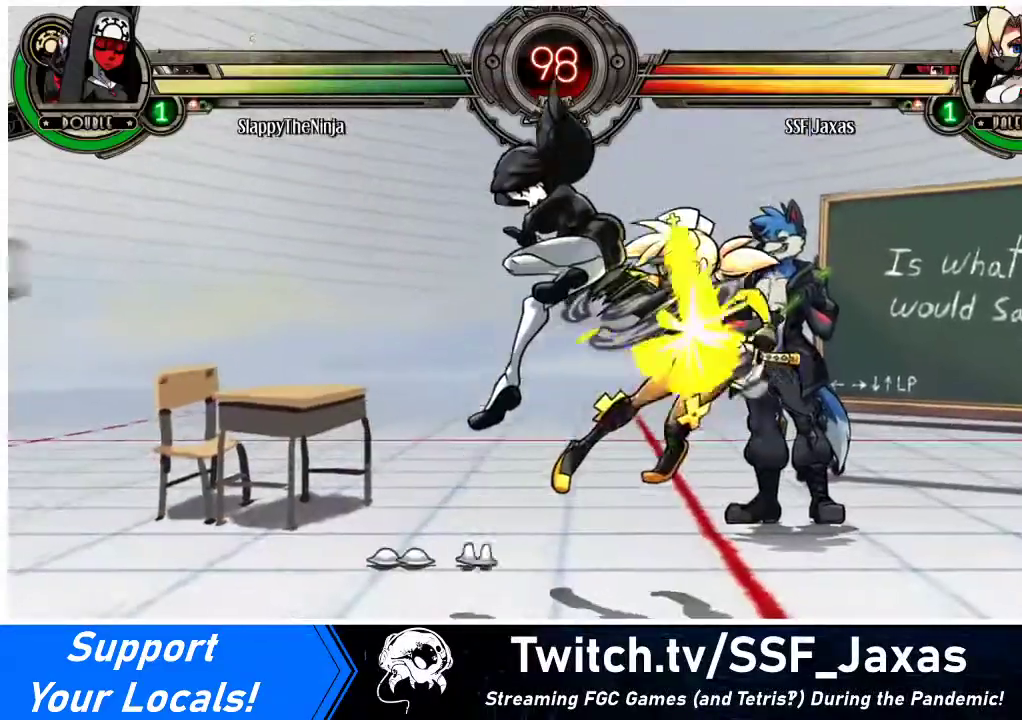
{"buttons": ["DPAD_DOWN", "DPAD_RIGHT"], "events": [[33, "TRIANGLE", "down"], [100, "DPAD_LEFT", "down"], [167, "TRIANGLE", "up"], [267, "DPAD_DOWN", "down"], [267, "DPAD_LEFT", "up"], [300, "DPAD_RIGHT", "down"]]}
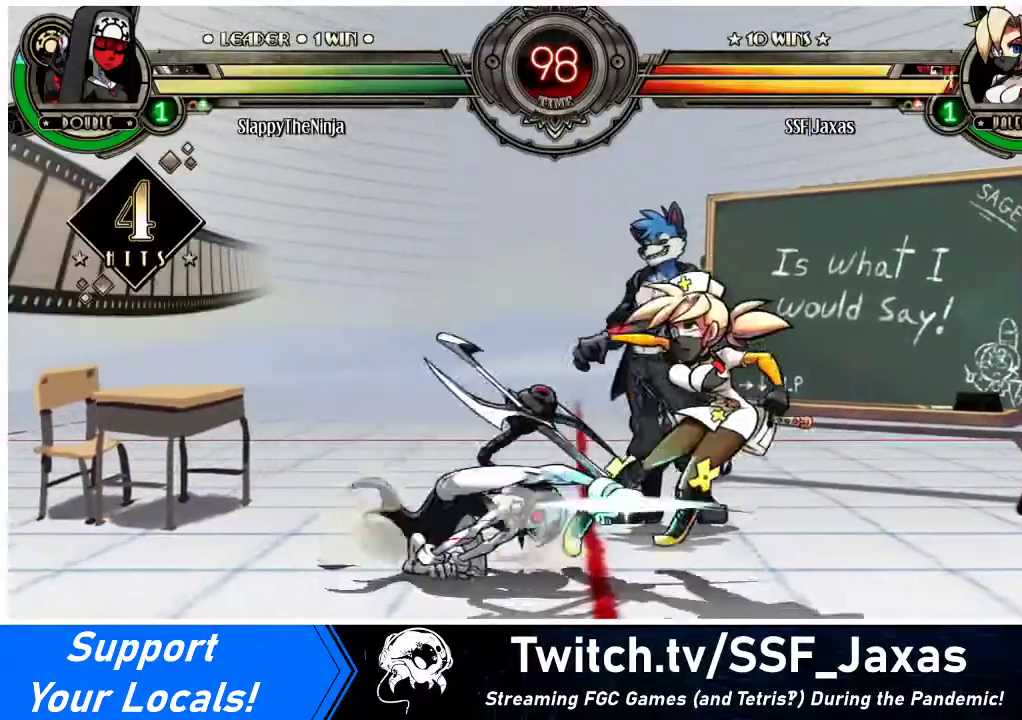
{"buttons": ["DPAD_DOWN", "DPAD_RIGHT"], "events": []}
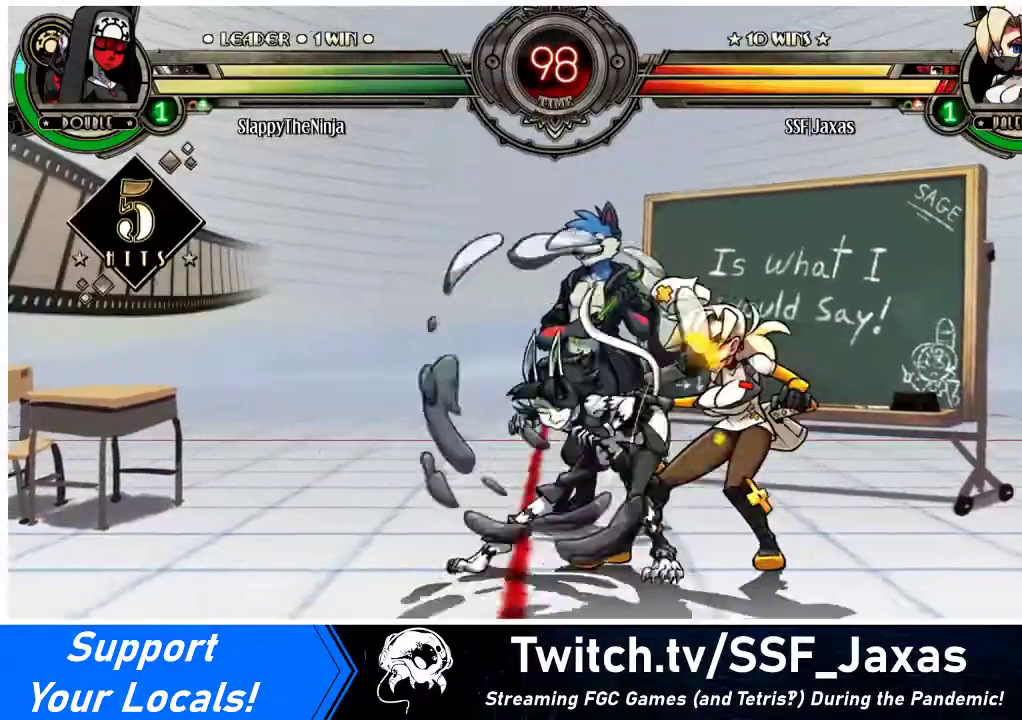
{"buttons": ["DPAD_DOWN", "DPAD_RIGHT"], "events": []}
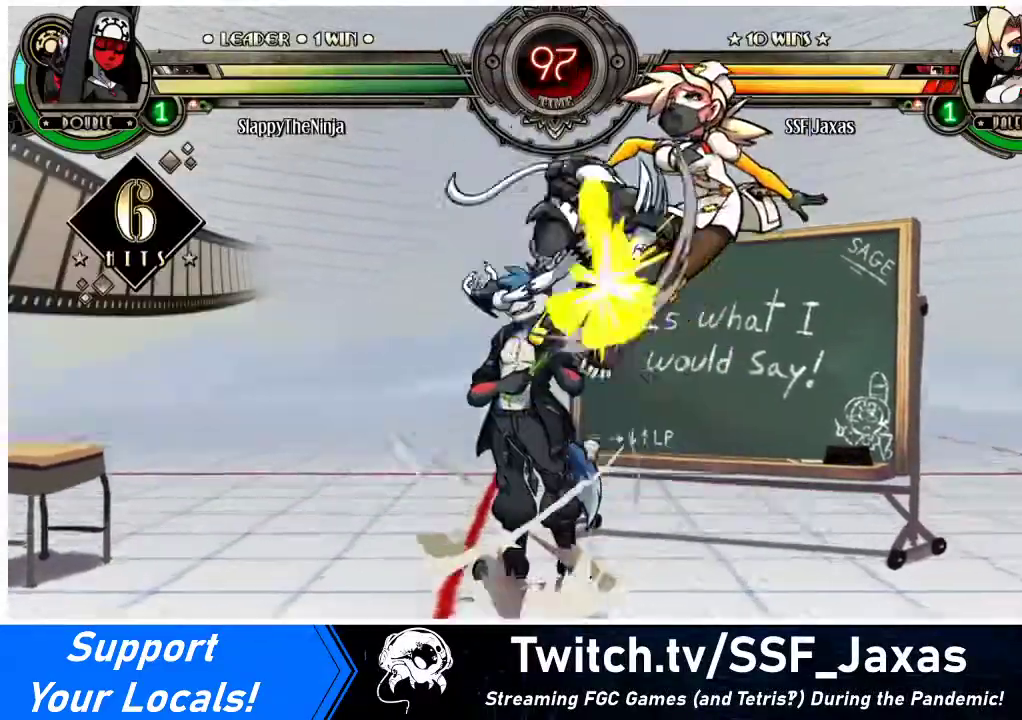
{"buttons": ["DPAD_RIGHT"], "events": [[133, "DPAD_DOWN", "up"]]}
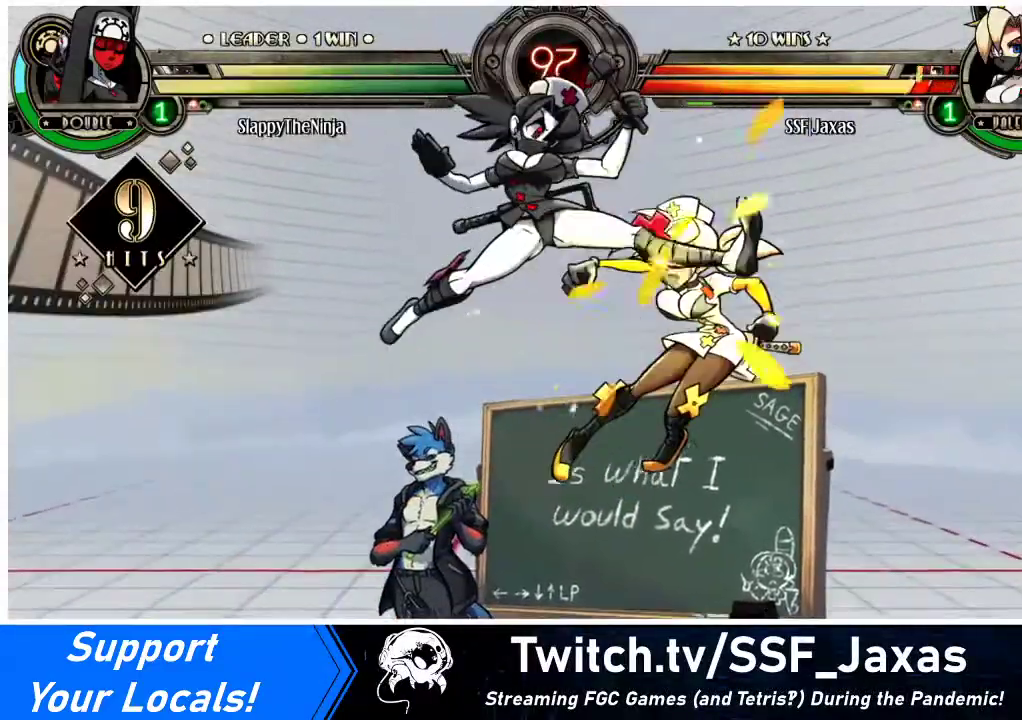
{"buttons": ["DPAD_RIGHT"], "events": []}